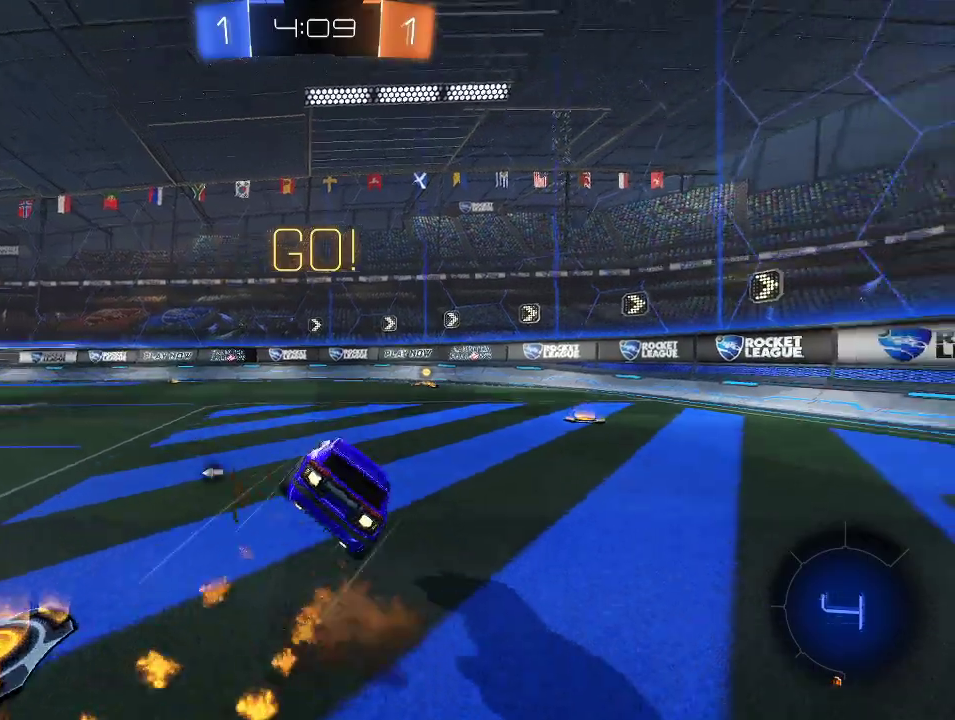
Gameplay with a controller (Xbox layout); each line is a JSON object with the inputs held at the frame after it. "events" lists button and stick changes between this image and that frame as [ms after this image, input, new state], when the widget could be followed in between.
{"buttons": ["R2"], "left_stick": "center", "right_stick": "center", "events": [[83, "A", "up"], [133, "L1", "up"], [183, "left_stick", "center"], [317, "Y", "down"], [417, "R1", "up"], [417, "Y", "up"]]}
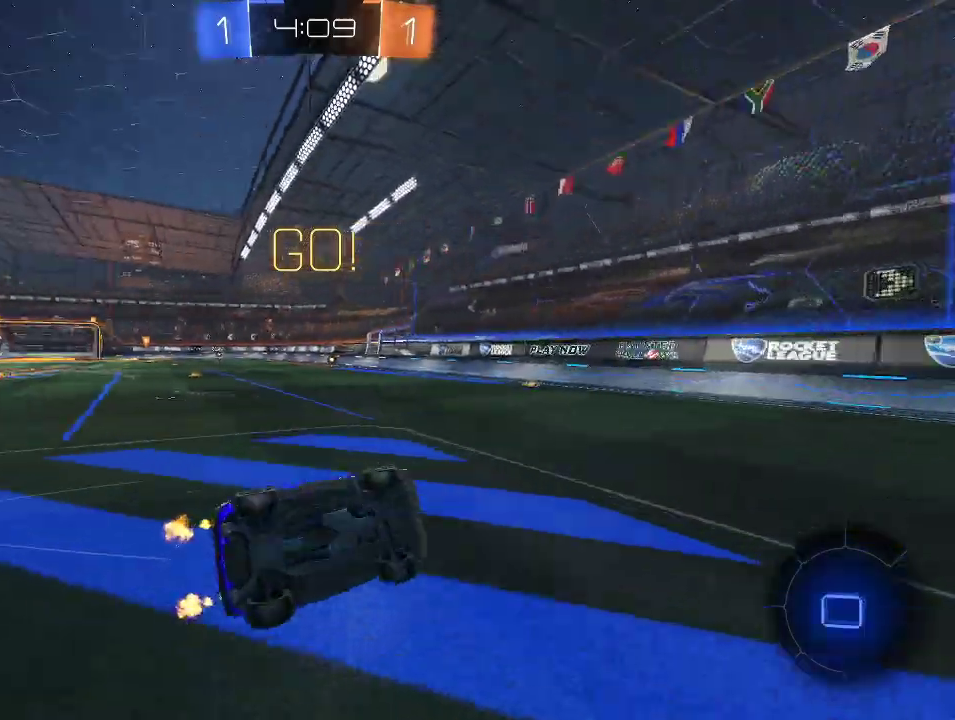
{"buttons": ["R2"], "left_stick": "left", "right_stick": "center", "events": [[250, "left_stick", "left"], [383, "left_stick", "center"], [483, "left_stick", "left"]]}
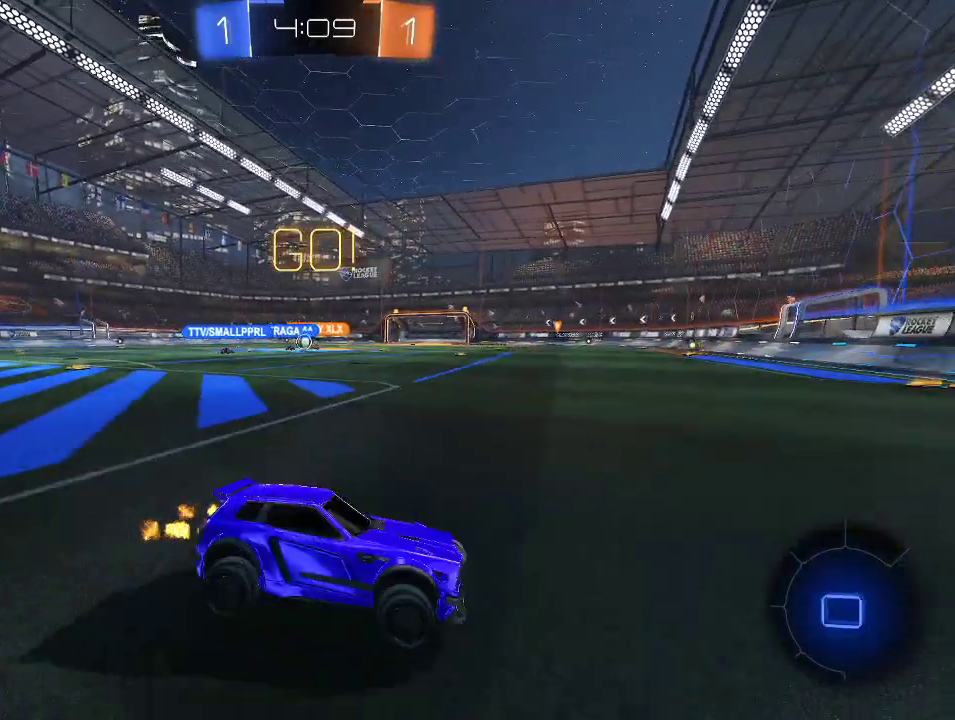
{"buttons": ["X", "R2"], "left_stick": "right", "right_stick": "center", "events": [[283, "left_stick", "right"], [500, "X", "down"]]}
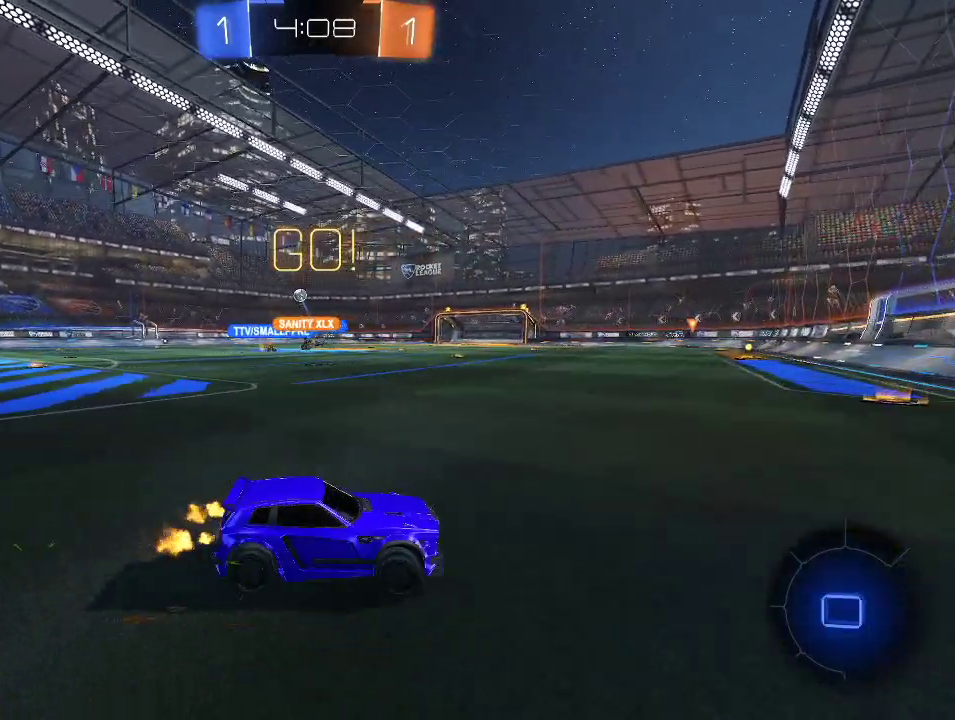
{"buttons": ["R2"], "left_stick": "right", "right_stick": "center", "events": [[250, "X", "up"]]}
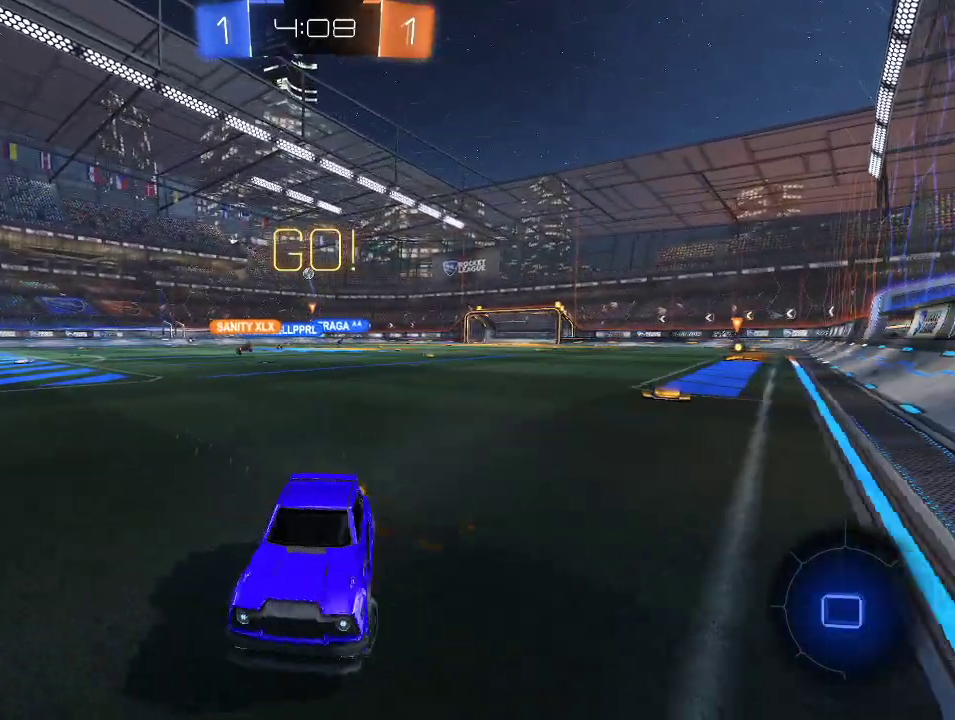
{"buttons": ["R2"], "left_stick": "center", "right_stick": "center", "events": [[450, "left_stick", "center"]]}
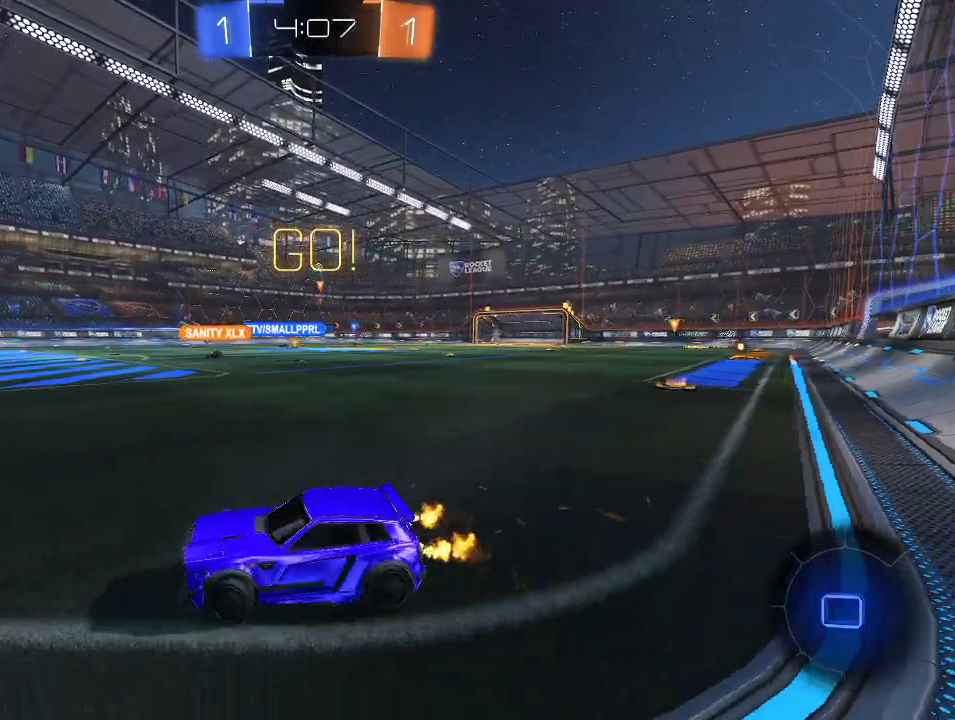
{"buttons": ["R2"], "left_stick": "center", "right_stick": "center", "events": [[133, "left_stick", "right"], [400, "left_stick", "center"]]}
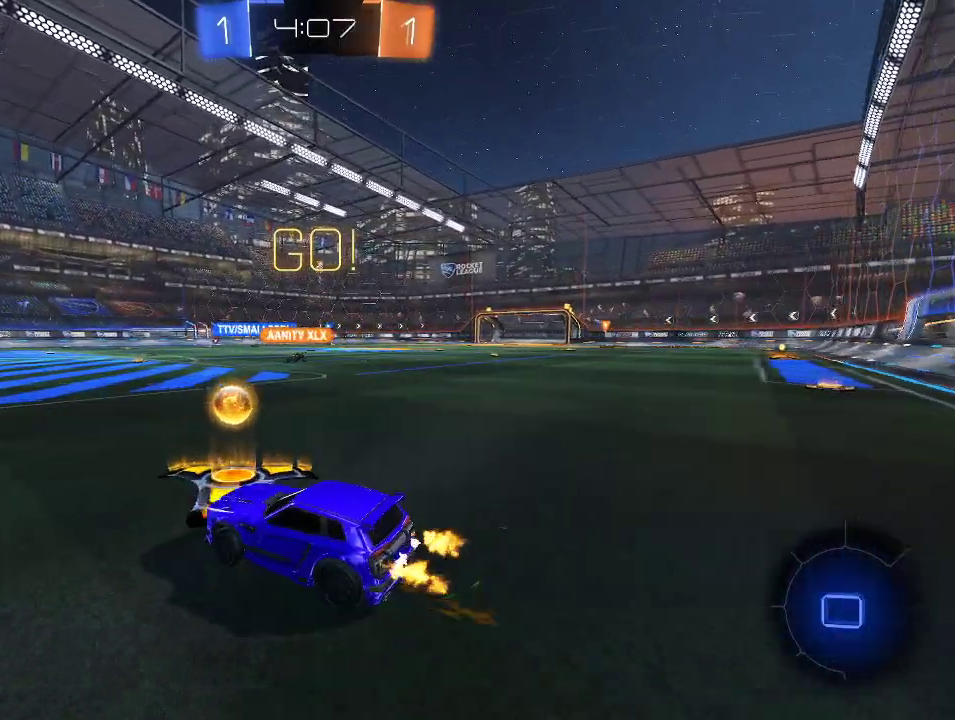
{"buttons": ["R2"], "left_stick": "center", "right_stick": "center", "events": [[217, "left_stick", "right"], [333, "left_stick", "center"]]}
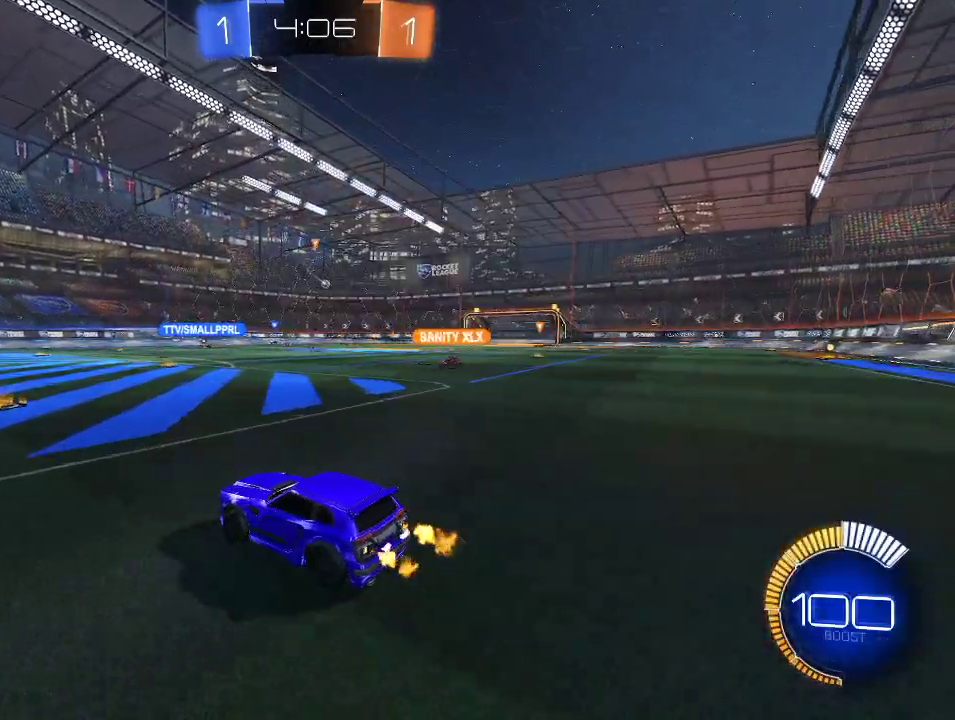
{"buttons": ["R2"], "left_stick": "center", "right_stick": "center", "events": []}
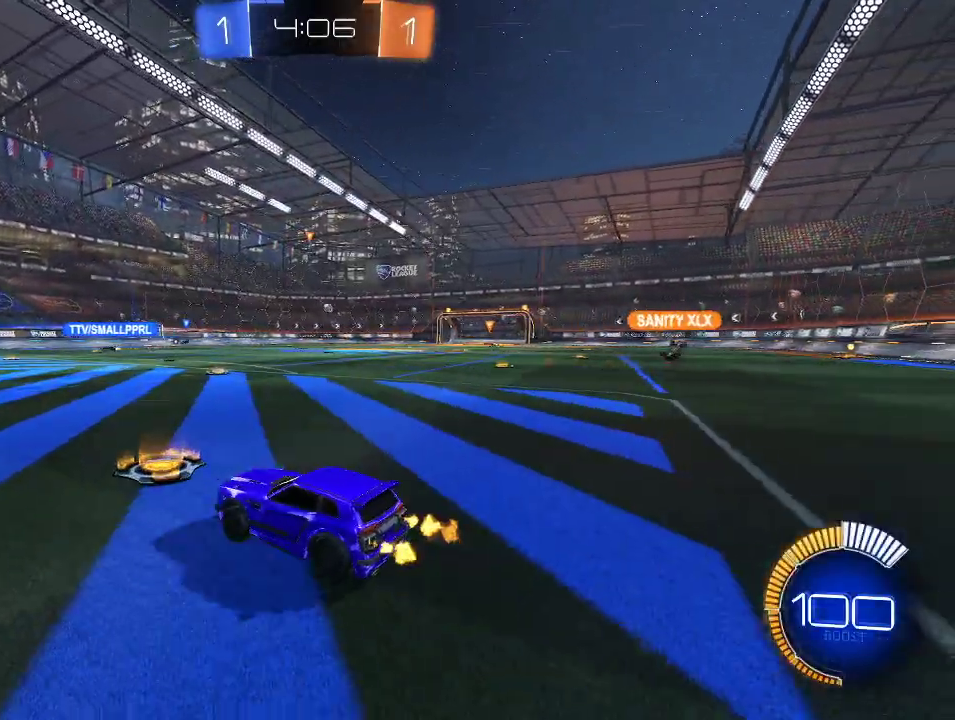
{"buttons": ["R2"], "left_stick": "right", "right_stick": "center", "events": [[17, "left_stick", "left"], [300, "left_stick", "right"]]}
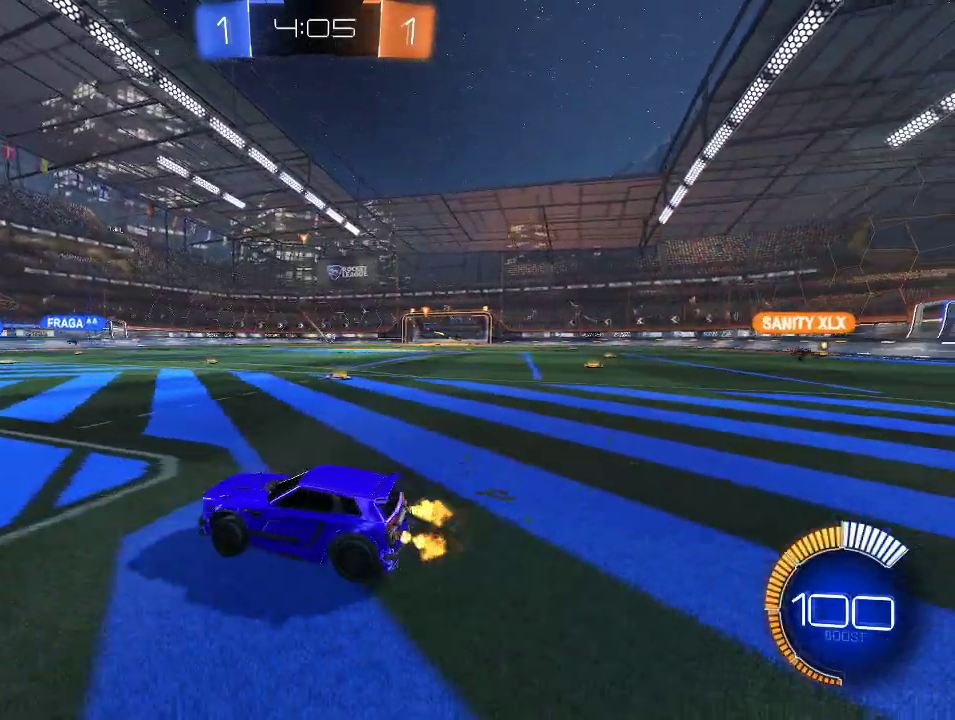
{"buttons": ["R2"], "left_stick": "center", "right_stick": "center", "events": [[233, "left_stick", "center"]]}
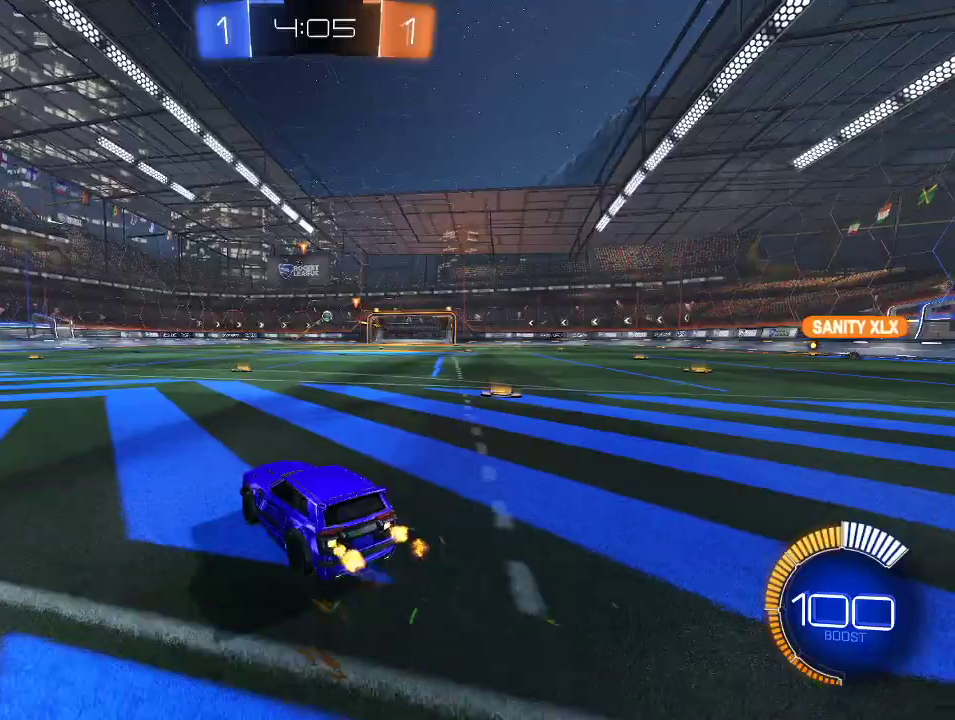
{"buttons": ["R2"], "left_stick": "right", "right_stick": "center", "events": [[33, "left_stick", "right"], [267, "left_stick", "center"], [367, "left_stick", "left"], [417, "left_stick", "center"], [483, "left_stick", "right"]]}
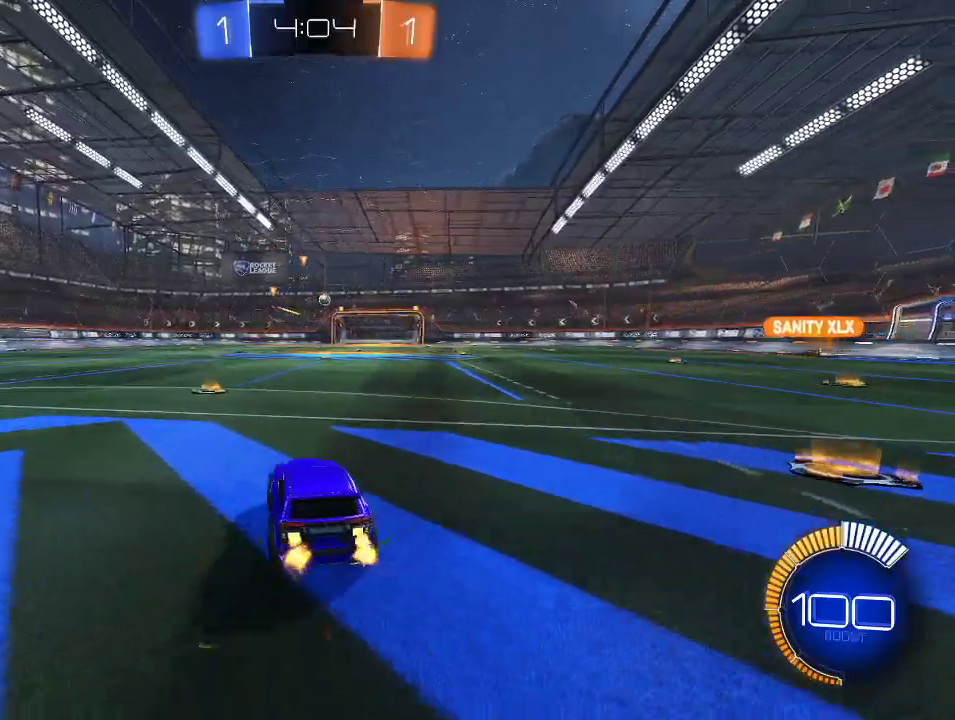
{"buttons": ["A", "R1", "R2"], "left_stick": "up-right", "right_stick": "center", "events": [[17, "R1", "down"], [200, "left_stick", "center"], [250, "left_stick", "left"], [333, "A", "down"], [383, "left_stick", "right"], [467, "left_stick", "up-right"]]}
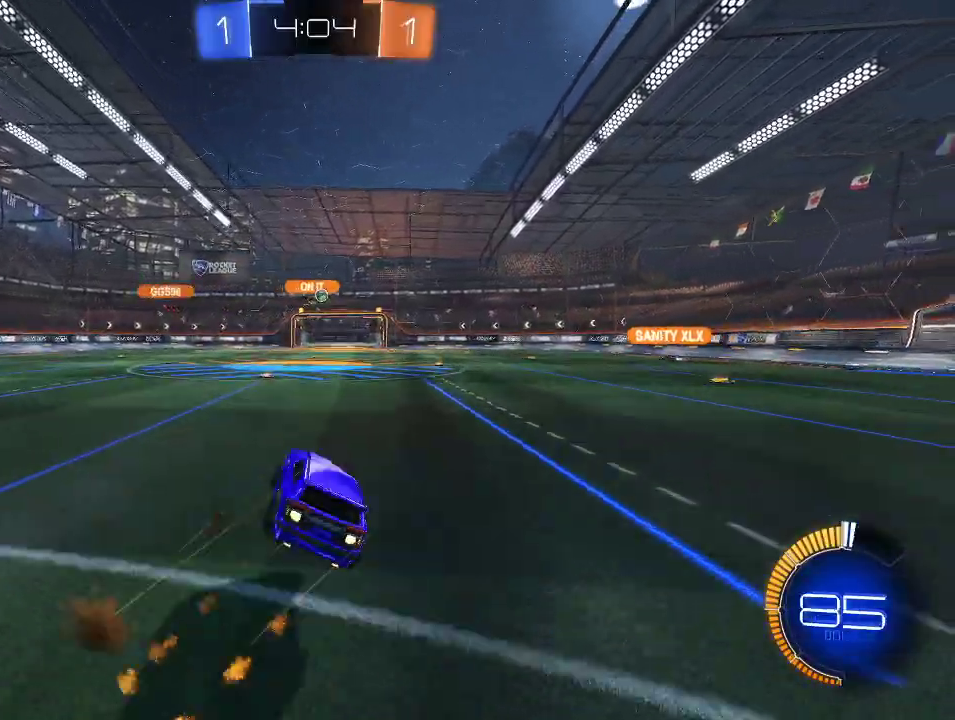
{"buttons": ["R2"], "left_stick": "right", "right_stick": "center", "events": [[33, "left_stick", "up"], [117, "A", "up"], [300, "left_stick", "center"], [367, "R1", "up"], [383, "left_stick", "right"]]}
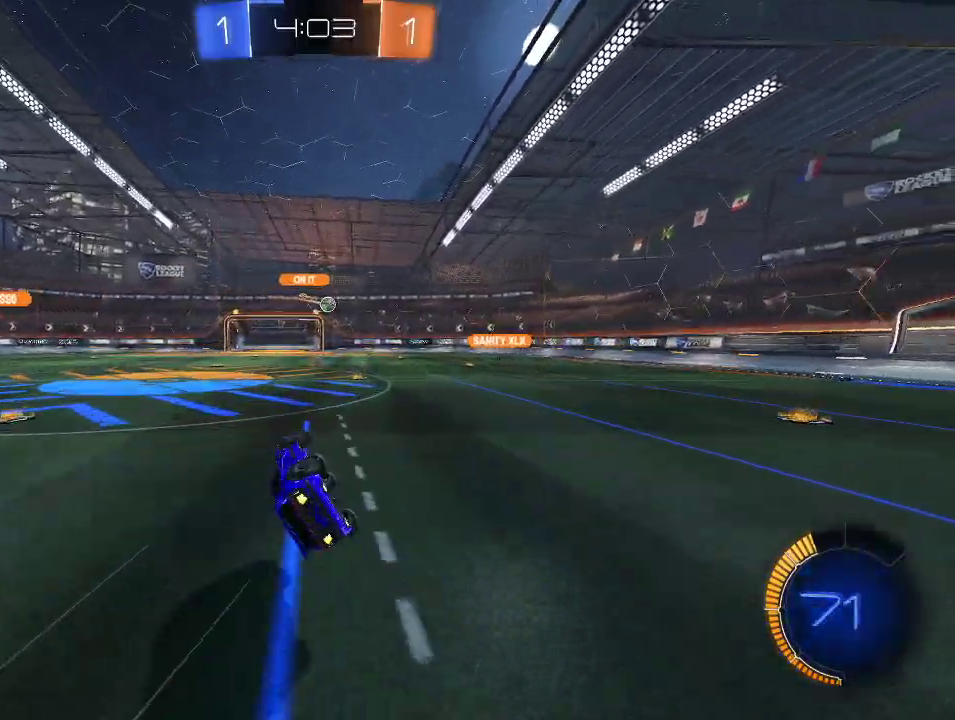
{"buttons": ["R2"], "left_stick": "right", "right_stick": "center", "events": [[117, "left_stick", "up-right"], [200, "left_stick", "up"], [250, "left_stick", "center"], [333, "left_stick", "right"]]}
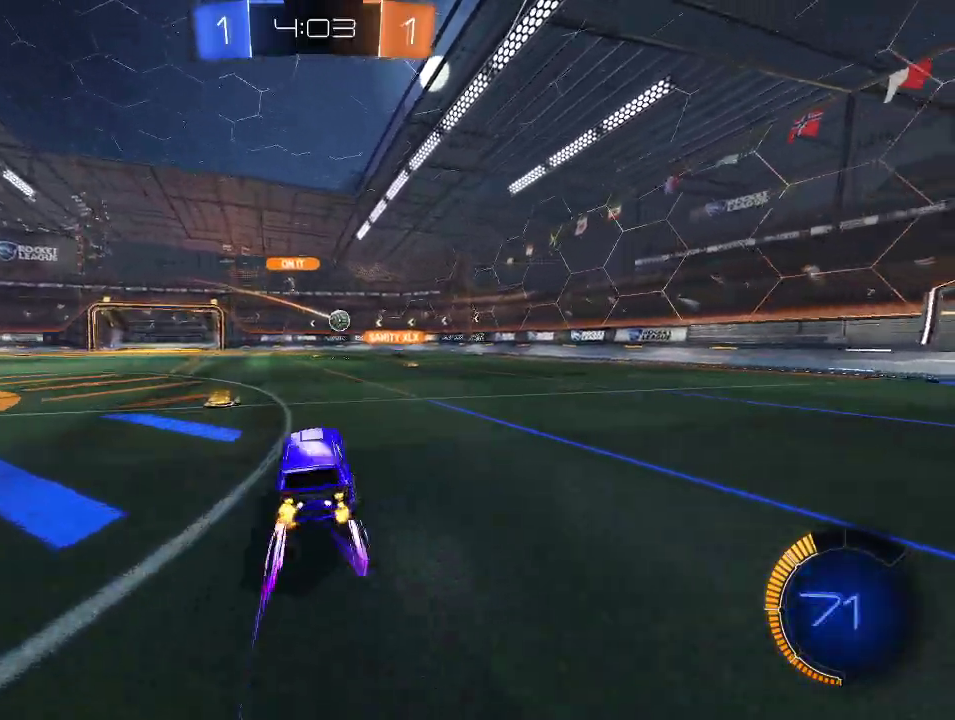
{"buttons": ["R2"], "left_stick": "right", "right_stick": "center", "events": []}
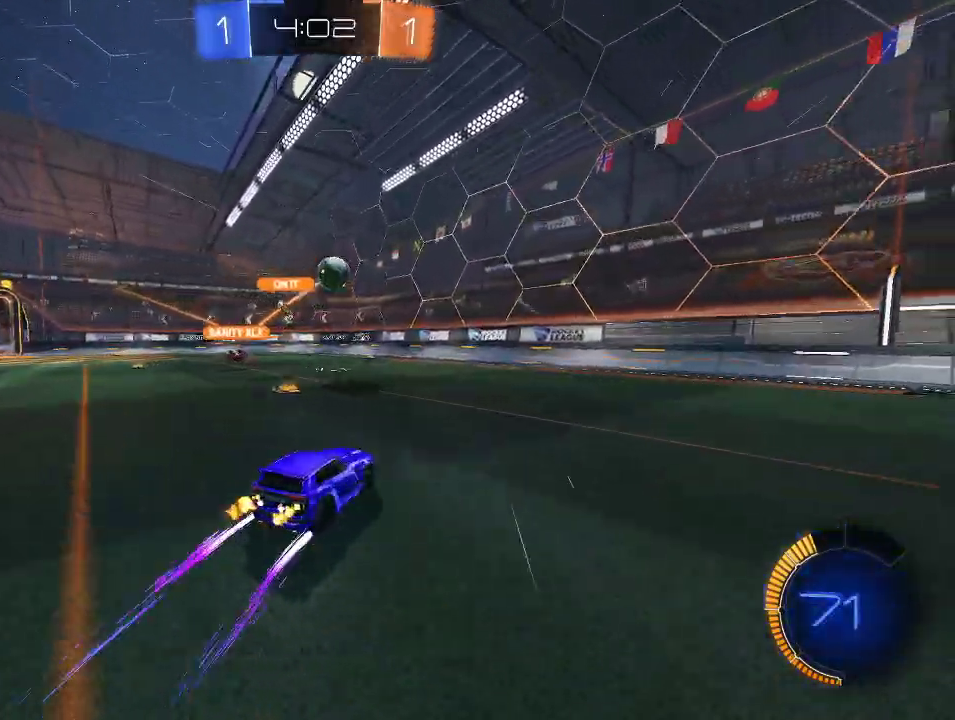
{"buttons": ["R2"], "left_stick": "center", "right_stick": "center", "events": [[367, "left_stick", "center"]]}
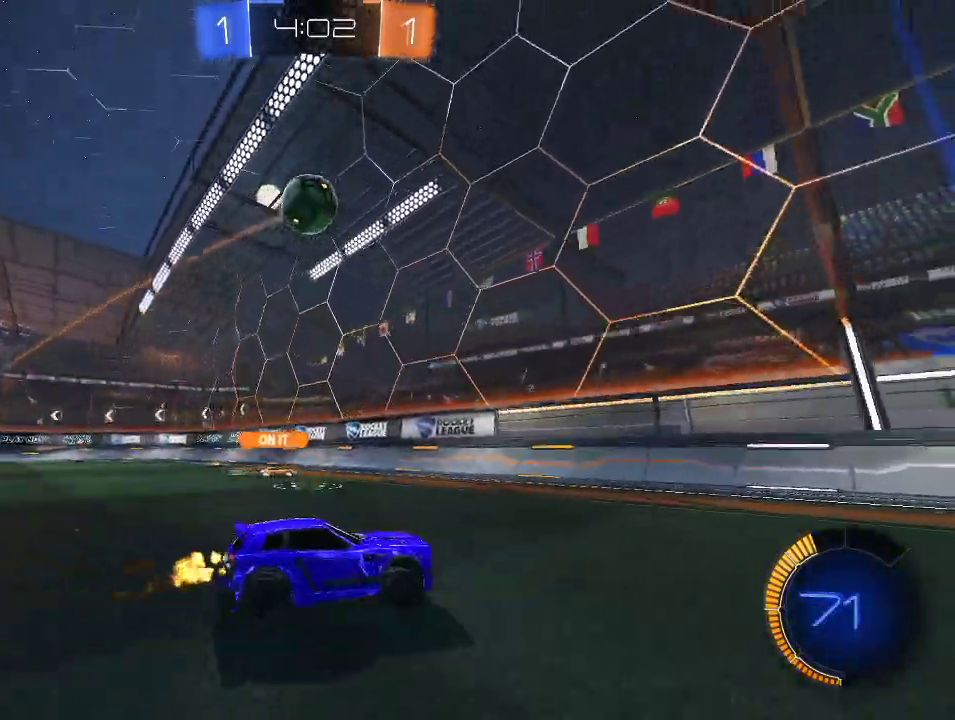
{"buttons": ["R2"], "left_stick": "right", "right_stick": "center", "events": [[117, "Y", "down"], [133, "R1", "down"], [217, "R1", "up"], [233, "Y", "up"], [283, "left_stick", "right"]]}
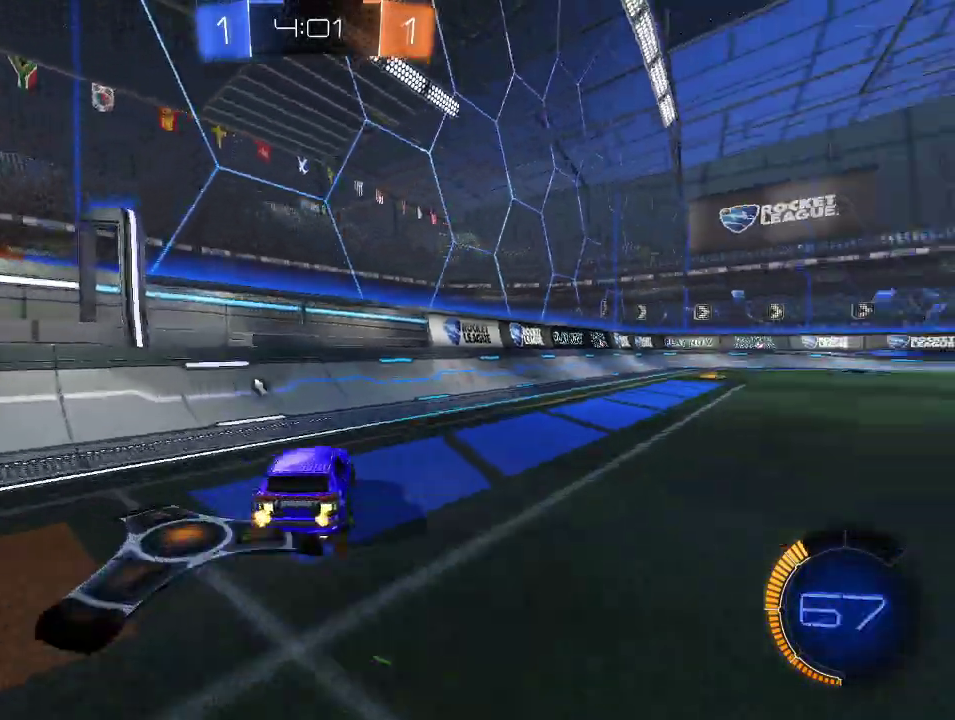
{"buttons": ["A", "L1", "R2"], "left_stick": "up-right", "right_stick": "center", "events": [[283, "A", "down"], [333, "left_stick", "up-right"], [350, "A", "up"], [383, "L1", "down"], [400, "A", "down"]]}
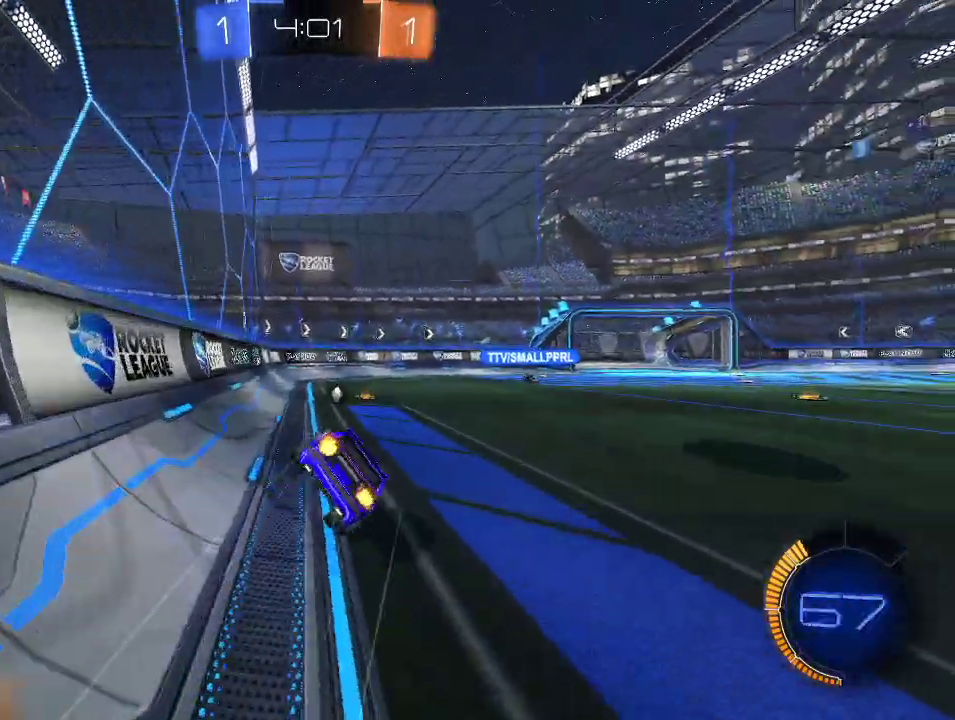
{"buttons": ["R2"], "left_stick": "center", "right_stick": "center", "events": [[67, "A", "up"], [67, "left_stick", "up"], [83, "L1", "up"], [133, "left_stick", "center"], [383, "Y", "down"], [500, "Y", "up"]]}
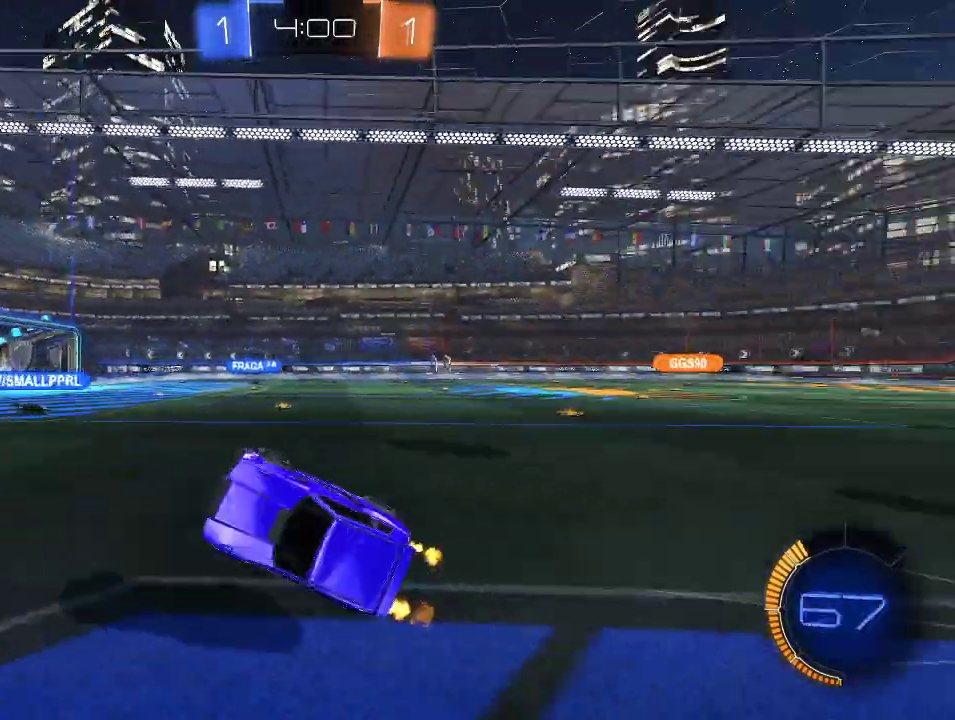
{"buttons": ["R2"], "left_stick": "right", "right_stick": "center", "events": [[500, "left_stick", "right"]]}
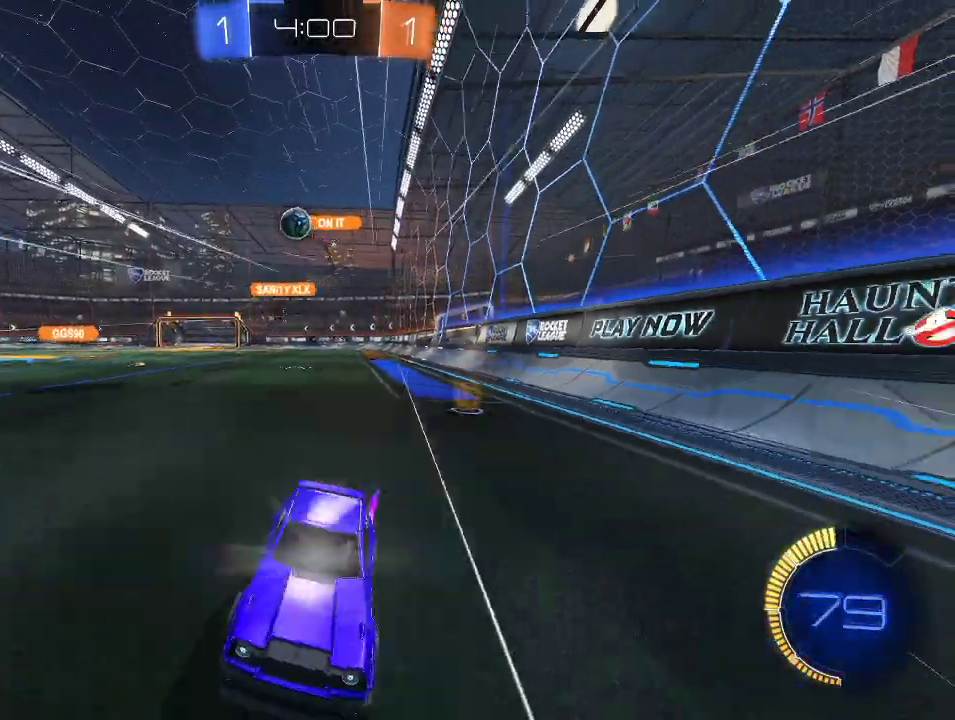
{"buttons": ["R2"], "left_stick": "right", "right_stick": "center", "events": [[100, "left_stick", "center"], [200, "left_stick", "right"], [350, "left_stick", "center"], [433, "left_stick", "right"]]}
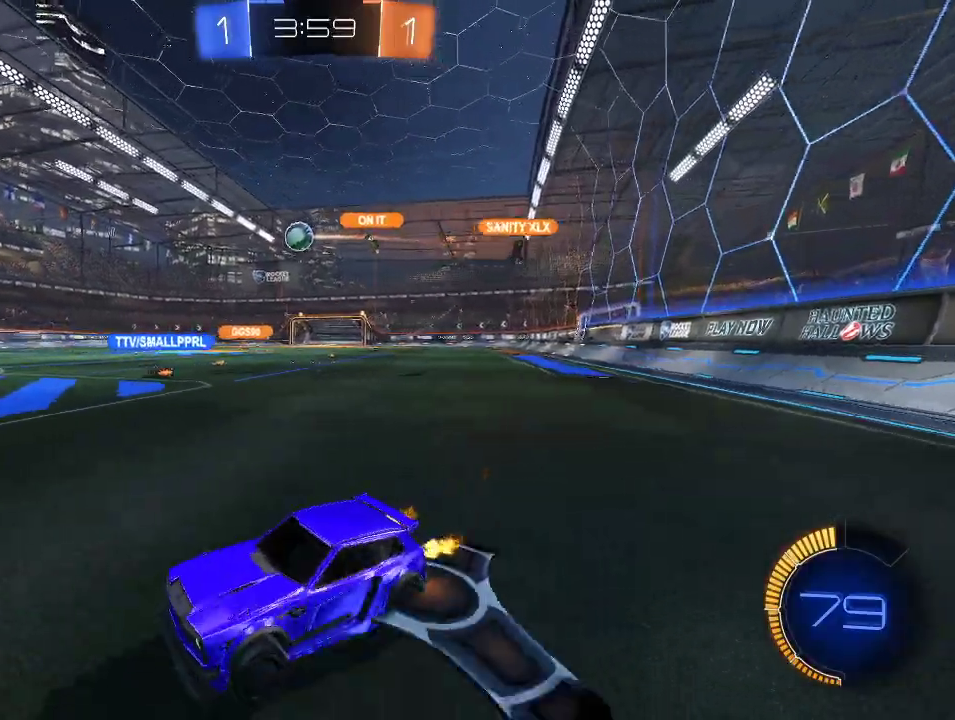
{"buttons": ["R2"], "left_stick": "center", "right_stick": "center", "events": [[183, "R1", "down"], [283, "R1", "up"], [333, "left_stick", "center"]]}
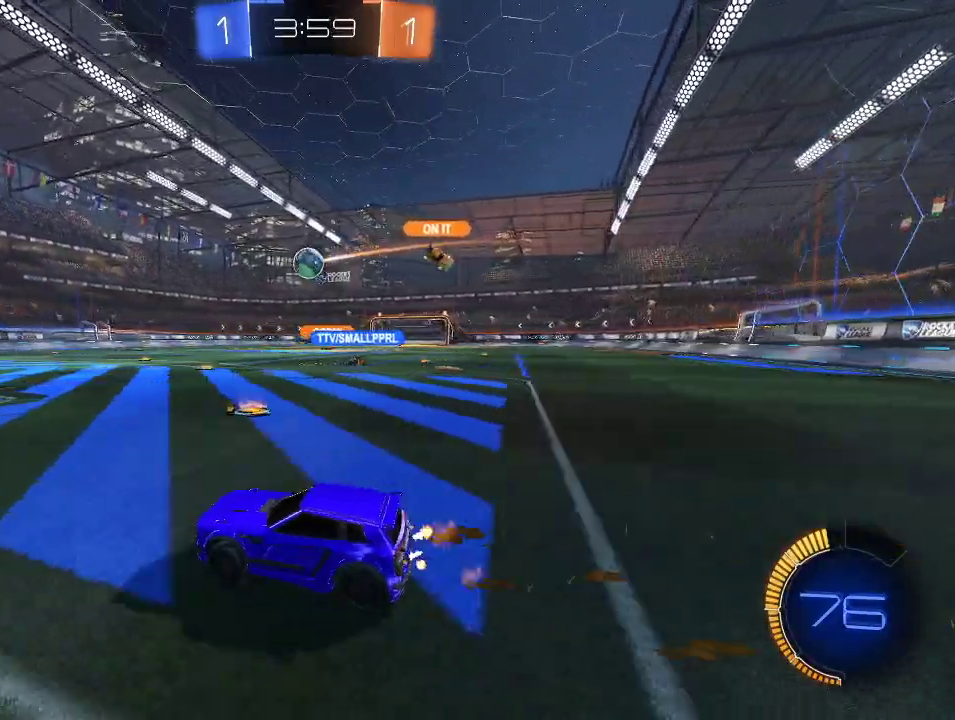
{"buttons": ["R2"], "left_stick": "center", "right_stick": "center", "events": []}
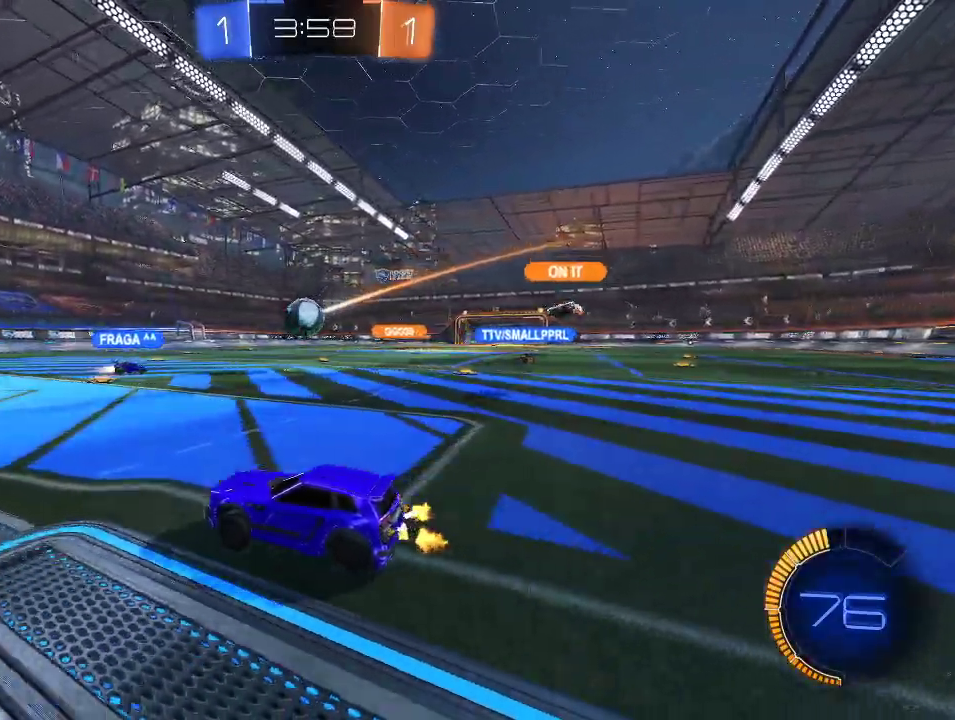
{"buttons": ["R2"], "left_stick": "center", "right_stick": "center", "events": [[83, "left_stick", "right"], [267, "left_stick", "center"]]}
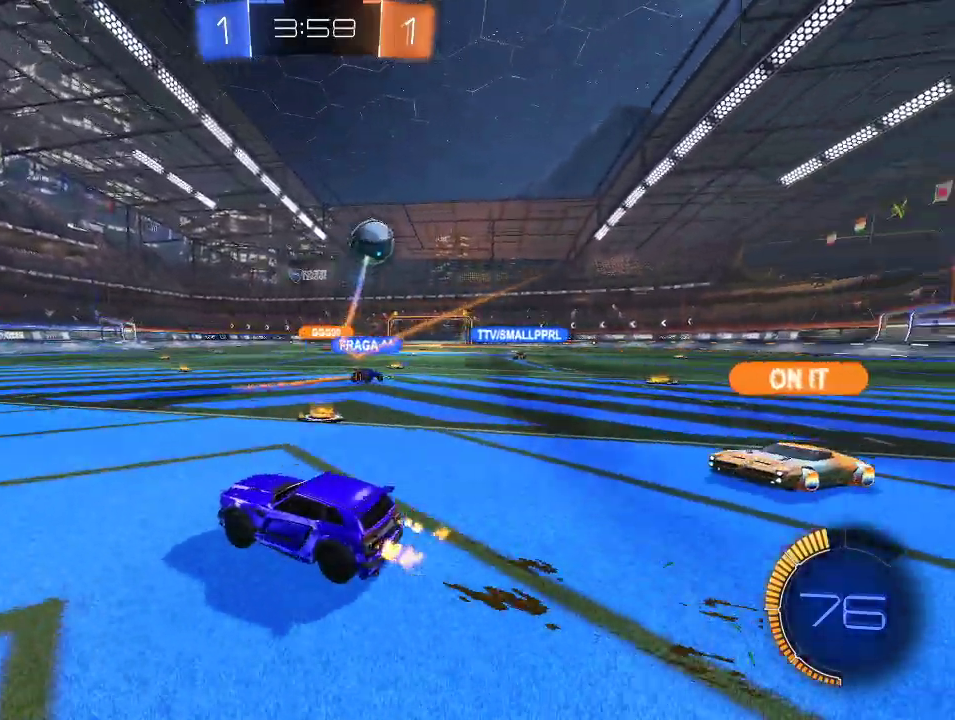
{"buttons": ["A", "R2"], "left_stick": "up", "right_stick": "center", "events": [[100, "left_stick", "right"], [250, "left_stick", "center"], [267, "A", "down"], [350, "A", "up"], [383, "left_stick", "up"], [400, "A", "down"]]}
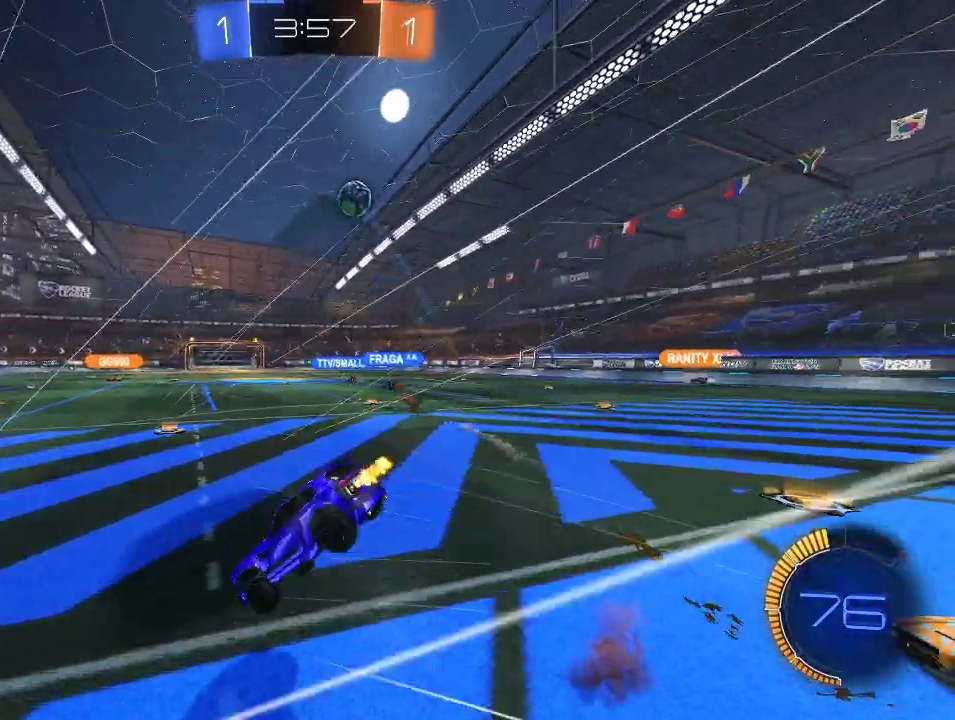
{"buttons": ["R2"], "left_stick": "center", "right_stick": "center", "events": [[33, "A", "up"], [83, "left_stick", "center"]]}
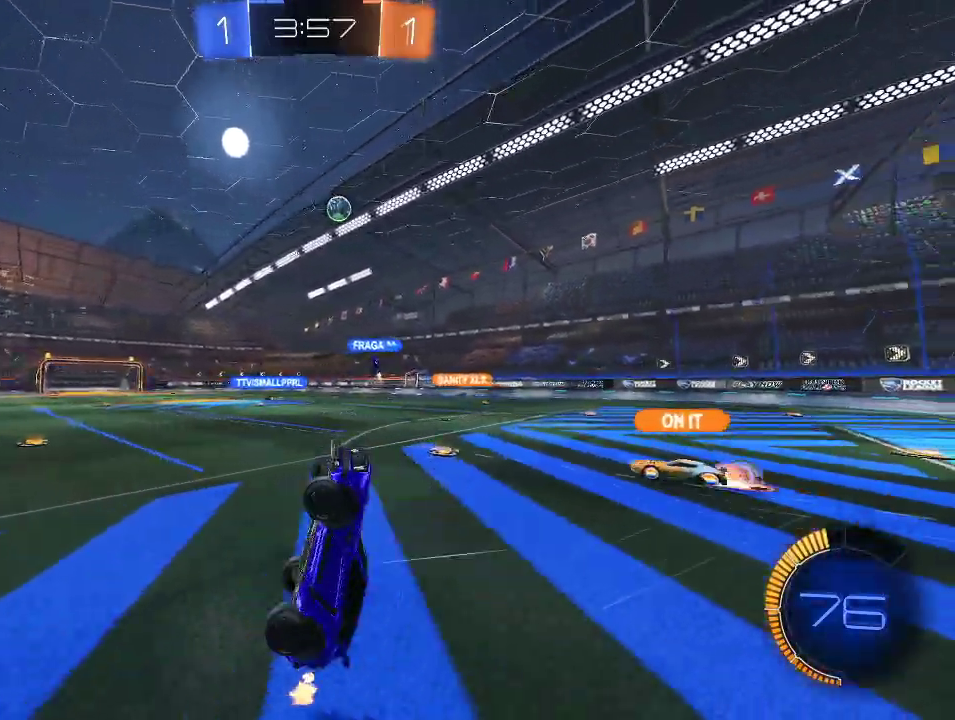
{"buttons": ["R2"], "left_stick": "center", "right_stick": "center", "events": []}
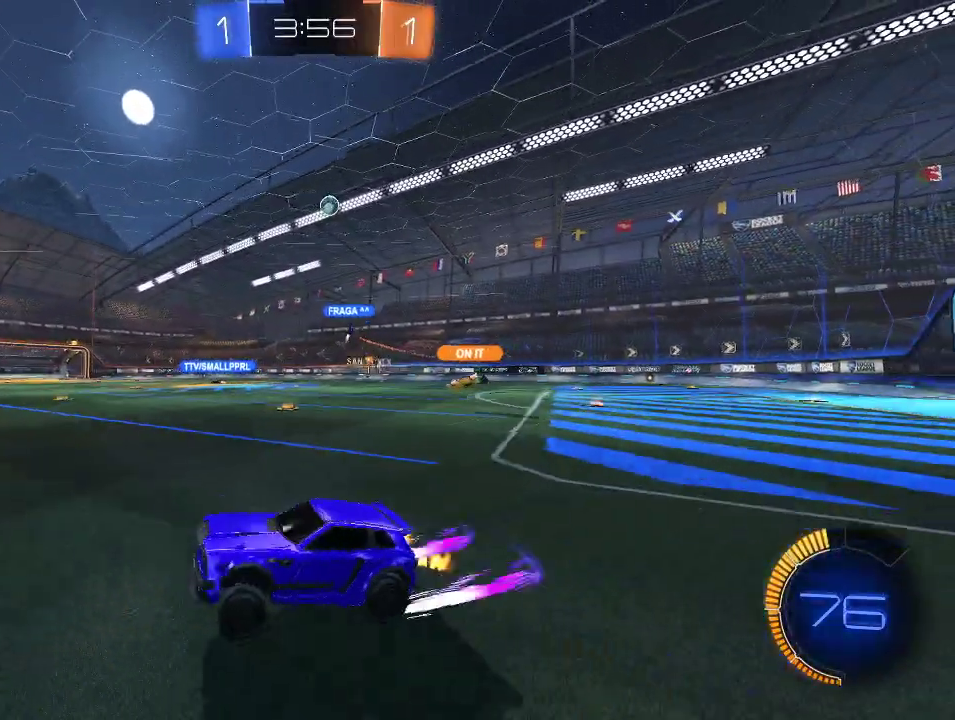
{"buttons": ["R2"], "left_stick": "right", "right_stick": "center", "events": [[50, "left_stick", "right"]]}